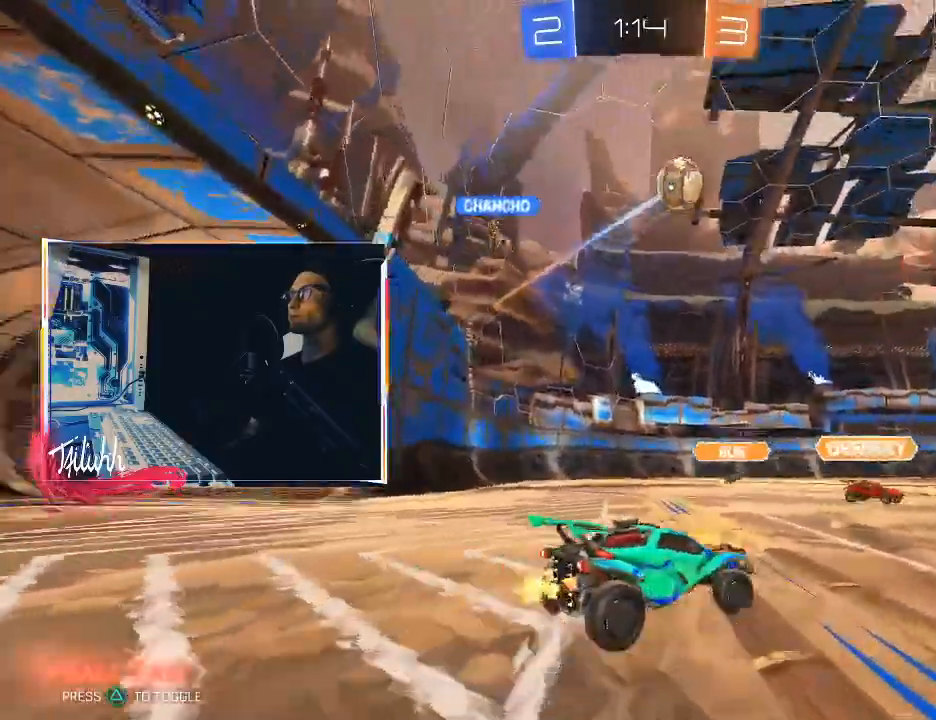
Gameplay with a controller (PlayStation layout); each line is a JSON object with the inputs held at the frame after it. "events" lists button and stick changes between this image and that frame as [ms after this image, input, new state], when the widget could be followed in between.
{"buttons": ["CIRCLE", "R2"], "left_stick": "center", "right_stick": "center", "events": [[200, "L1", "down"], [250, "CIRCLE", "down"], [267, "L1", "up"], [467, "left_stick", "center"]]}
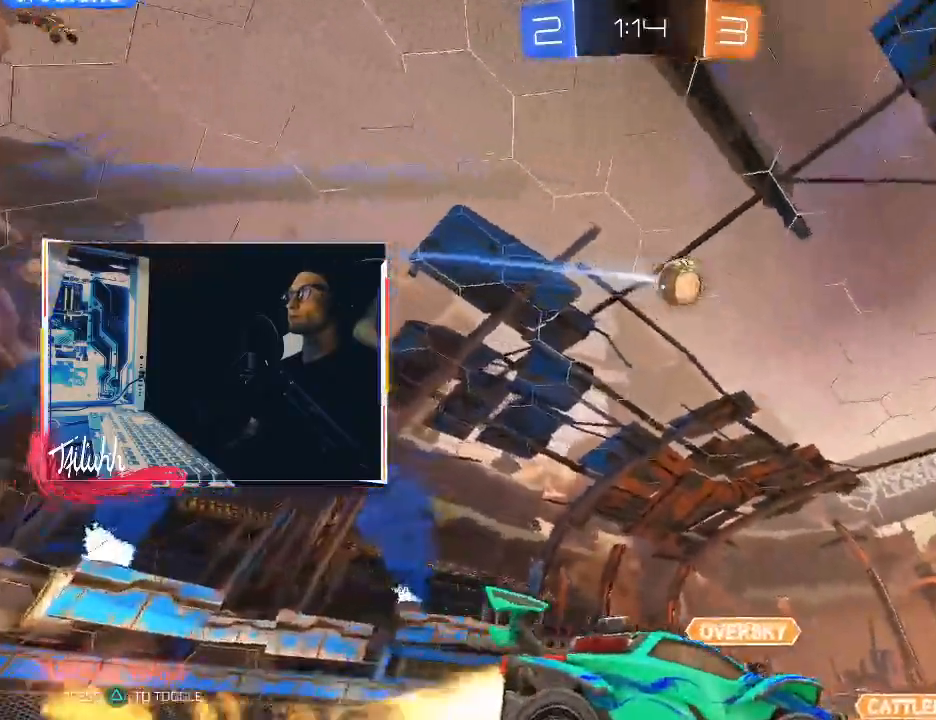
{"buttons": [], "left_stick": "up", "right_stick": "center", "events": [[167, "CROSS", "down"], [183, "left_stick", "up"], [267, "CROSS", "up"], [283, "CIRCLE", "up"], [333, "CIRCLE", "down"], [333, "CROSS", "down"], [417, "CROSS", "up"], [417, "R2", "up"], [467, "CIRCLE", "up"]]}
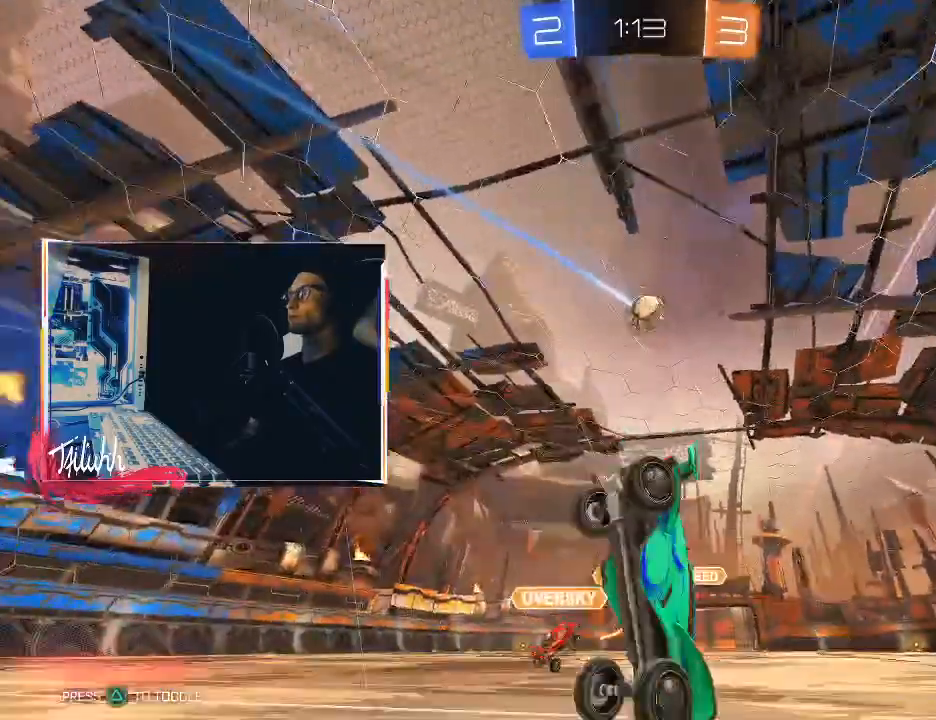
{"buttons": [], "left_stick": "center", "right_stick": "center", "events": [[100, "left_stick", "center"]]}
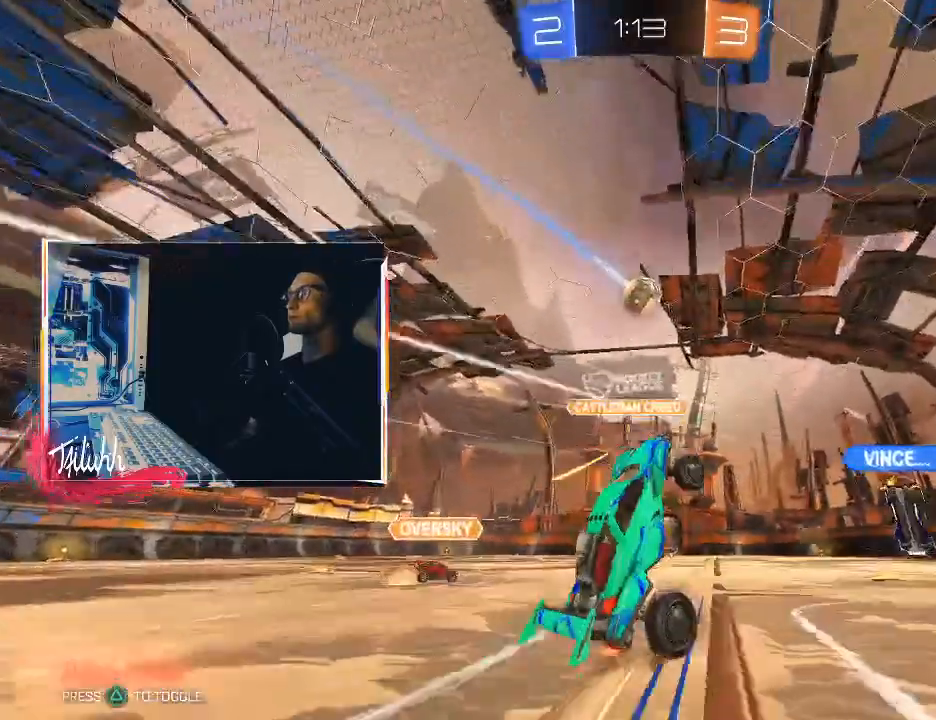
{"buttons": ["L1", "R2"], "left_stick": "right", "right_stick": "center", "events": [[50, "left_stick", "up-right"], [83, "R2", "down"], [300, "left_stick", "right"], [417, "L1", "down"]]}
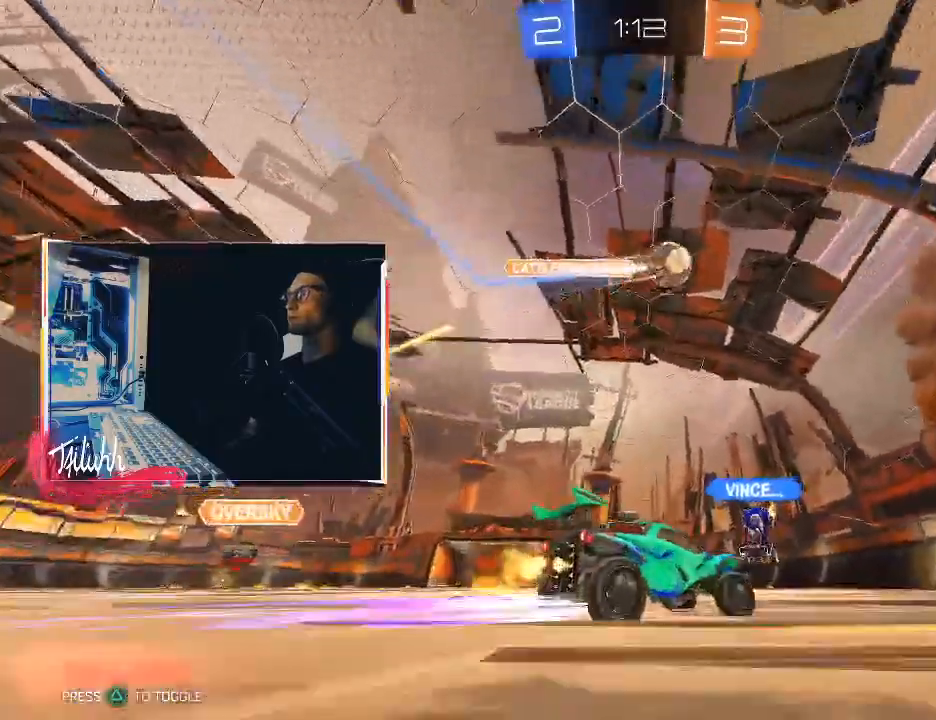
{"buttons": ["CIRCLE", "R2"], "left_stick": "right", "right_stick": "center", "events": [[17, "L1", "up"], [267, "CIRCLE", "down"]]}
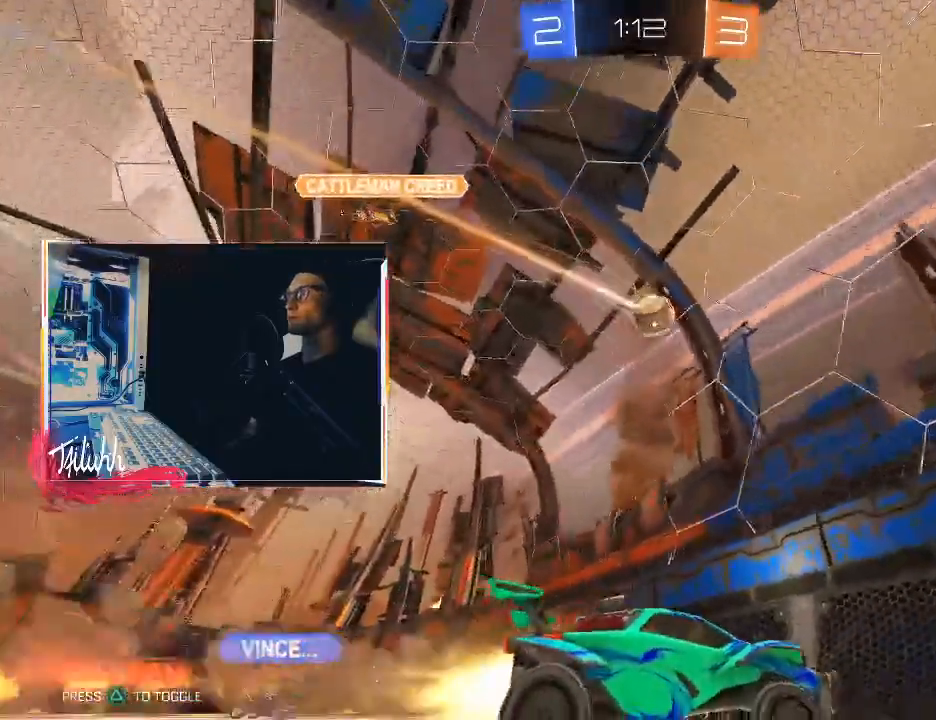
{"buttons": ["TRIANGLE", "R2"], "left_stick": "right", "right_stick": "center"}
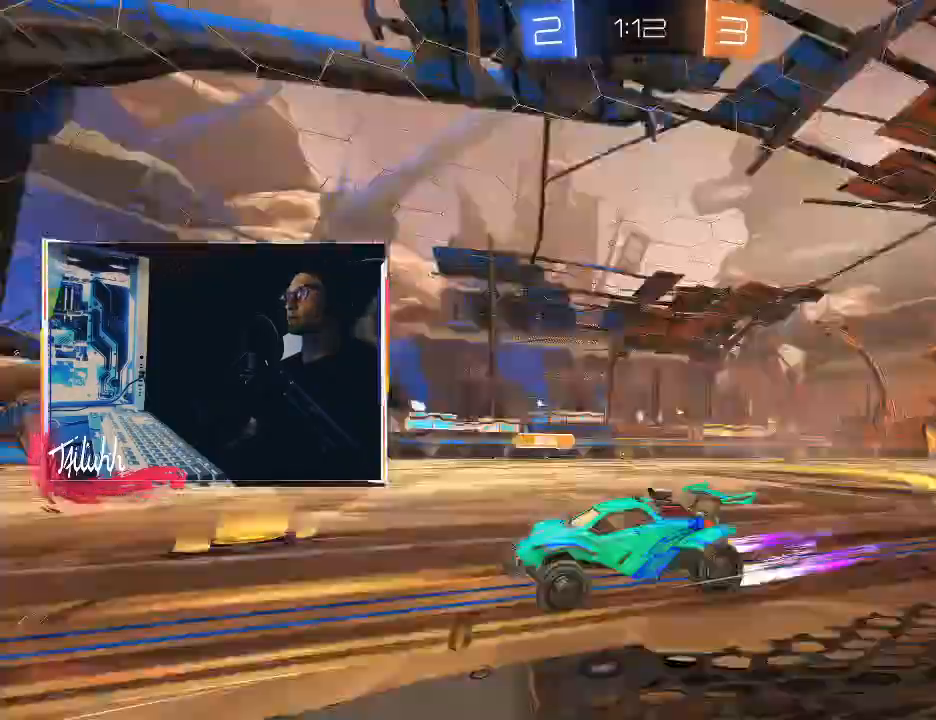
{"buttons": ["R2"], "left_stick": "right", "right_stick": "center", "events": [[17, "CIRCLE", "down"], [83, "TRIANGLE", "up"], [150, "CIRCLE", "up"], [150, "left_stick", "center"], [217, "TRIANGLE", "down"], [300, "TRIANGLE", "up"], [500, "left_stick", "right"]]}
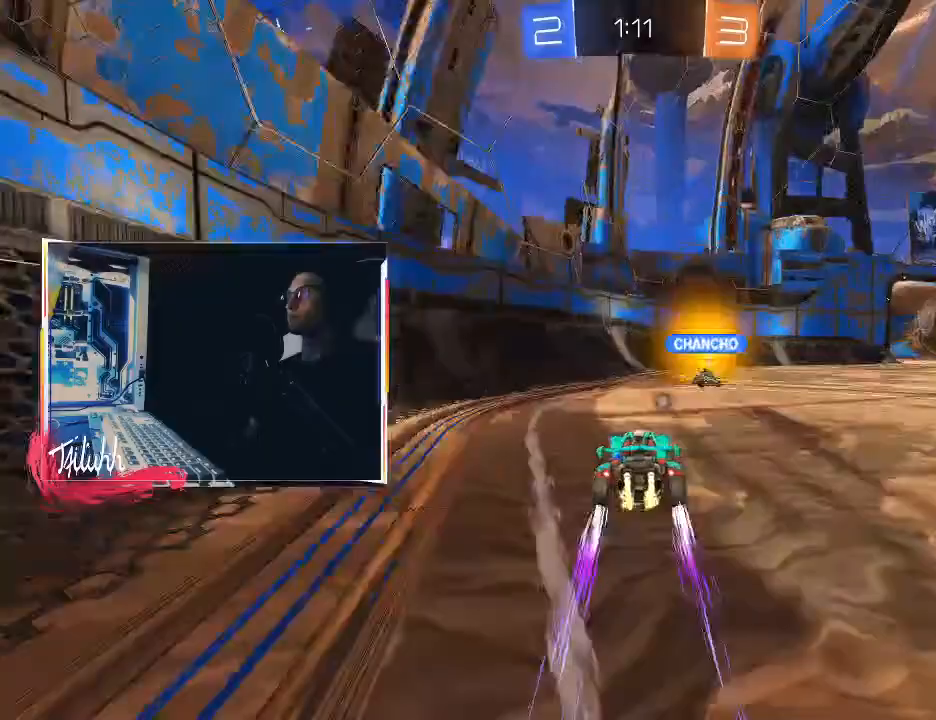
{"buttons": ["R2"], "left_stick": "right", "right_stick": "center", "events": [[83, "TRIANGLE", "down"], [100, "L1", "down"], [183, "L1", "up"], [183, "TRIANGLE", "up"], [200, "R2", "up"], [267, "left_stick", "center"], [317, "R2", "down"], [433, "left_stick", "right"]]}
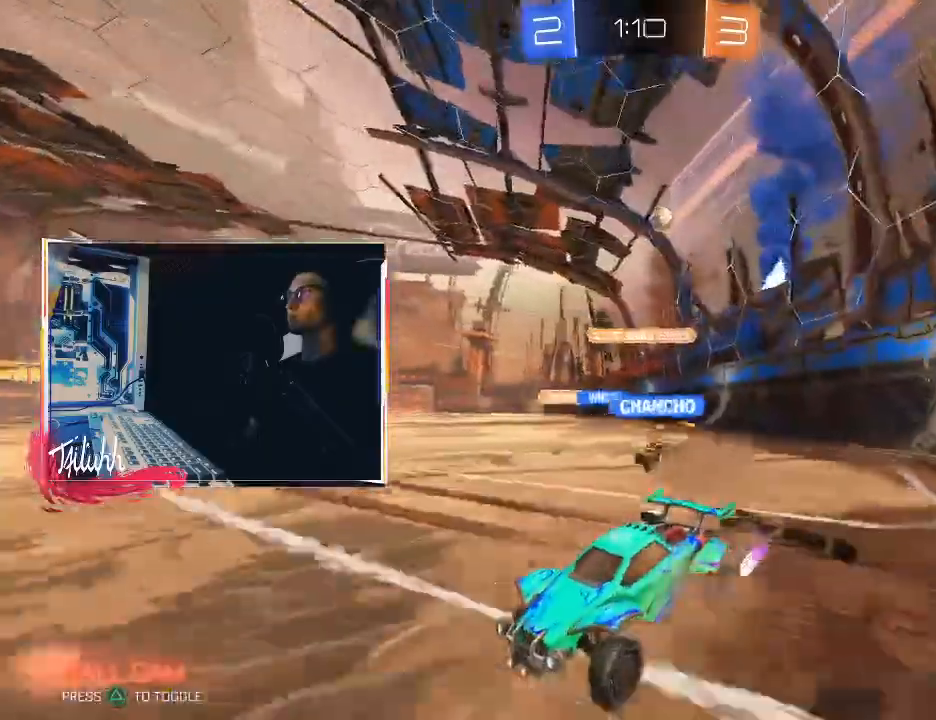
{"buttons": ["R2"], "left_stick": "center", "right_stick": "center", "events": [[67, "left_stick", "center"], [150, "left_stick", "down-right"], [433, "left_stick", "center"]]}
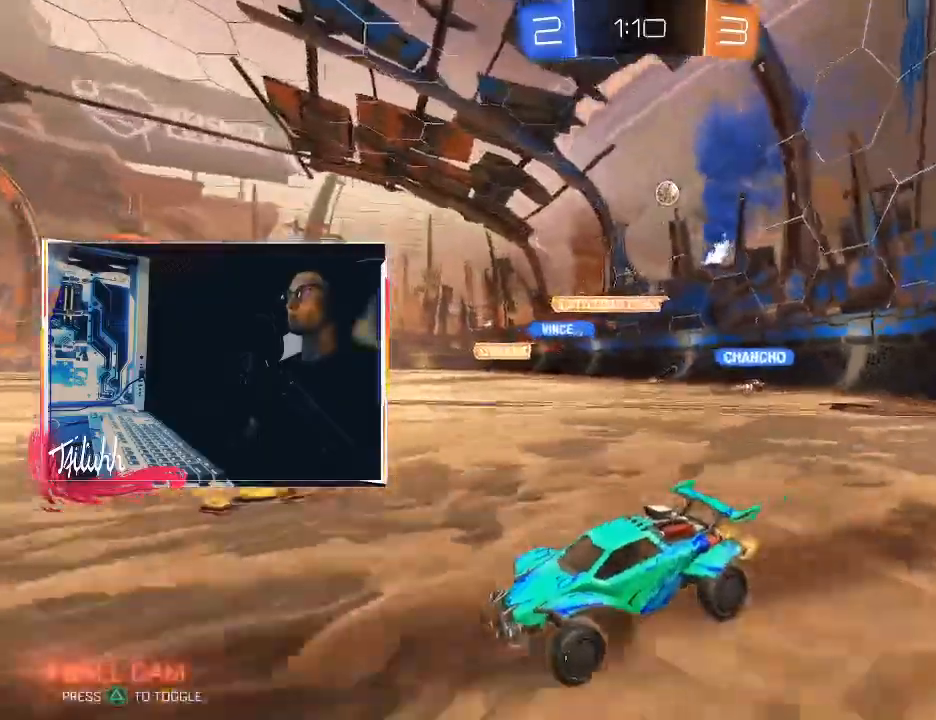
{"buttons": ["R2"], "left_stick": "center", "right_stick": "center", "events": [[100, "left_stick", "right"], [233, "left_stick", "center"], [300, "left_stick", "up-left"], [433, "left_stick", "center"]]}
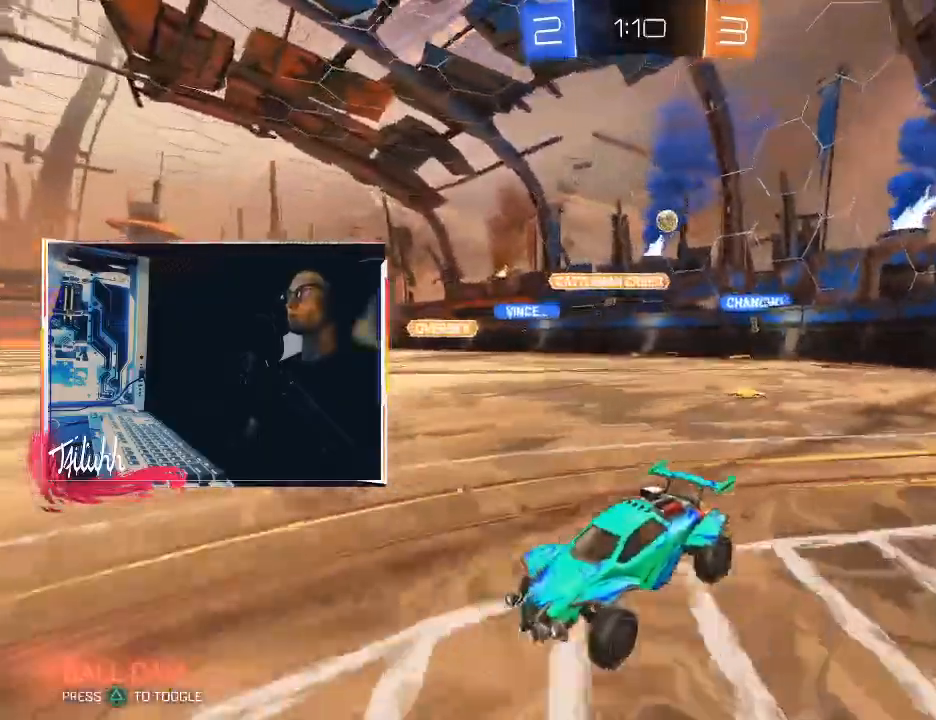
{"buttons": ["R2"], "left_stick": "center", "right_stick": "center", "events": []}
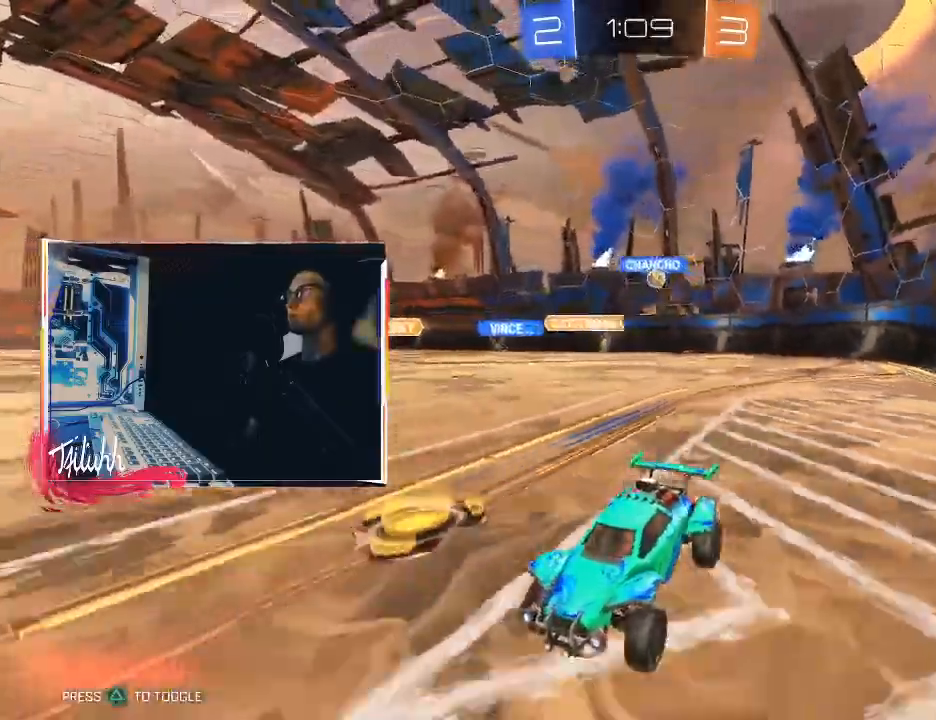
{"buttons": ["R2"], "left_stick": "center", "right_stick": "center", "events": [[283, "left_stick", "up-left"], [300, "L1", "down"], [400, "L1", "up"], [483, "left_stick", "center"]]}
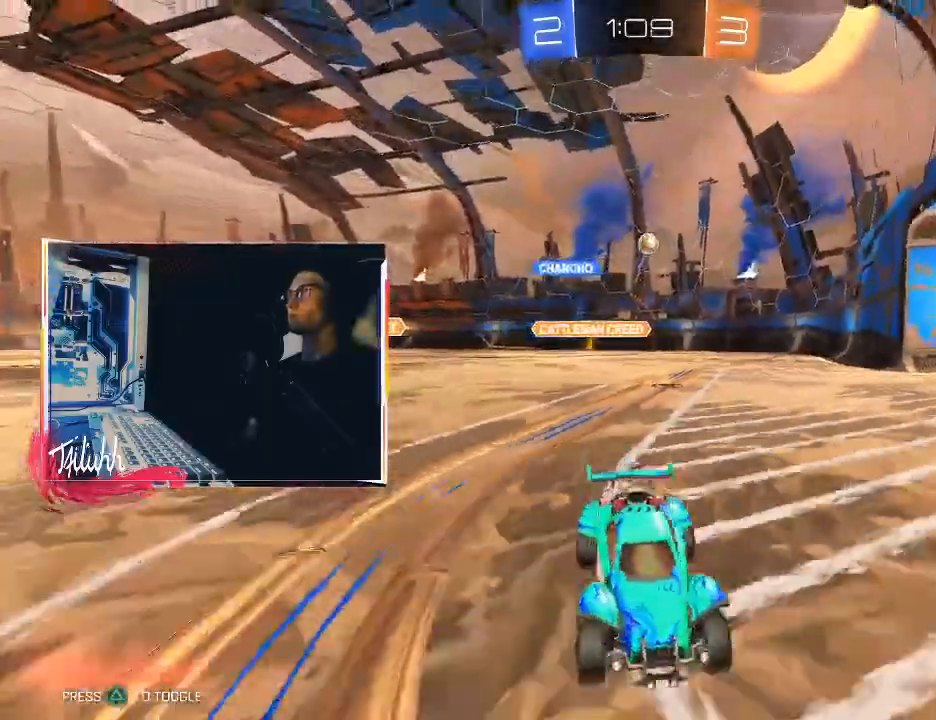
{"buttons": ["L1", "R2"], "left_stick": "up-left", "right_stick": "center", "events": [[67, "left_stick", "up-left"], [167, "R2", "up"], [250, "L2", "down"], [350, "R2", "down"], [367, "L2", "up"], [467, "L1", "down"]]}
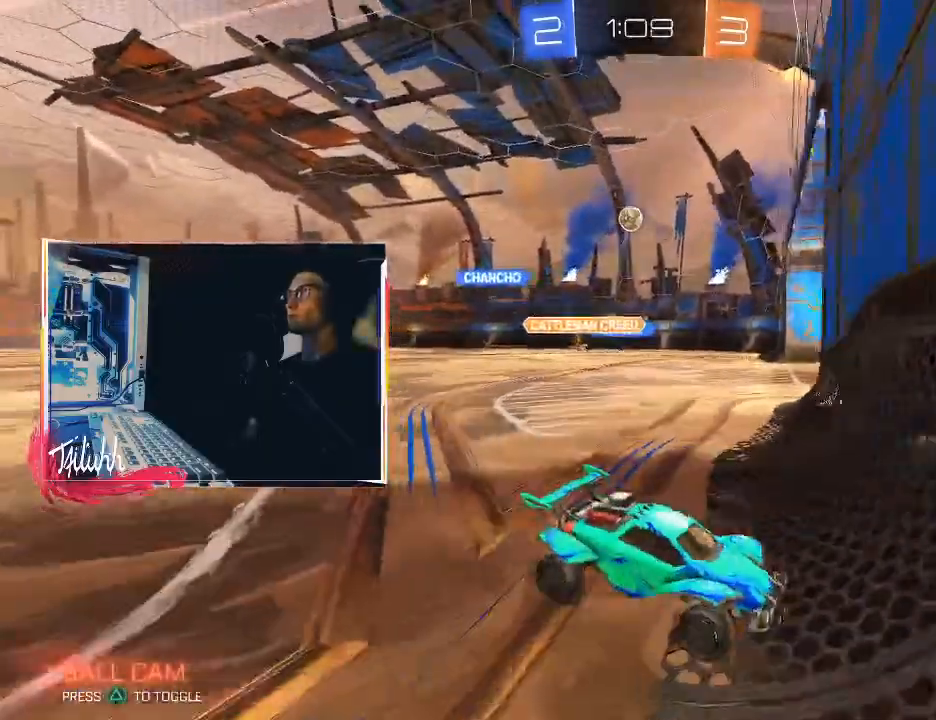
{"buttons": ["R2"], "left_stick": "up-left", "right_stick": "center", "events": [[33, "L1", "up"], [233, "L1", "down"], [317, "L1", "up"]]}
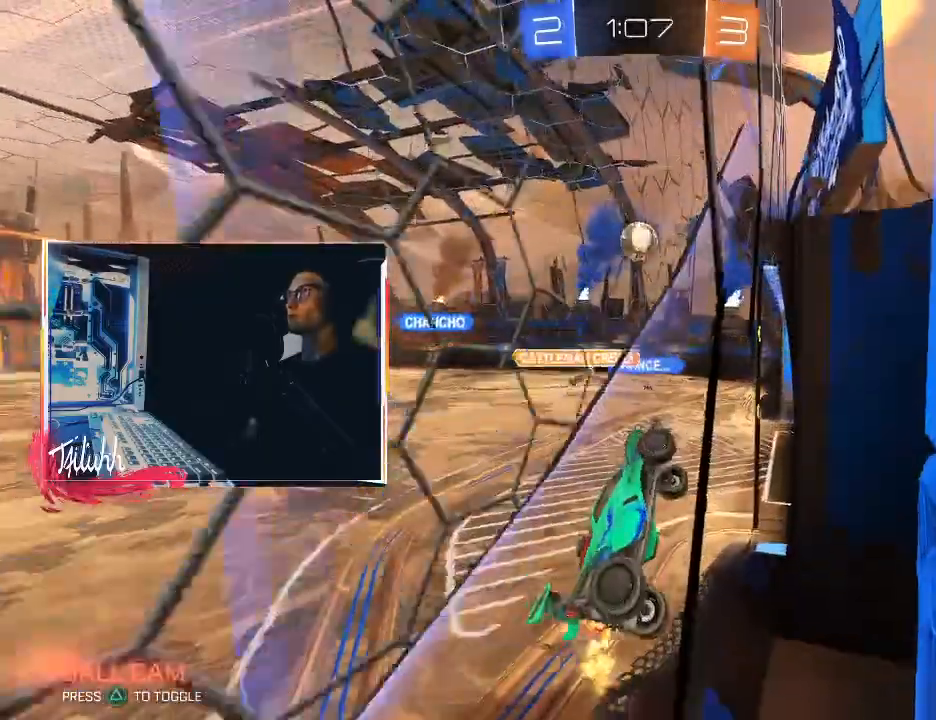
{"buttons": ["CROSS", "L1", "R2"], "left_stick": "up-left", "right_stick": "center", "events": [[183, "left_stick", "down-right"], [200, "CIRCLE", "down"], [333, "left_stick", "up-left"], [383, "CIRCLE", "up"], [467, "CROSS", "down"], [483, "L1", "down"]]}
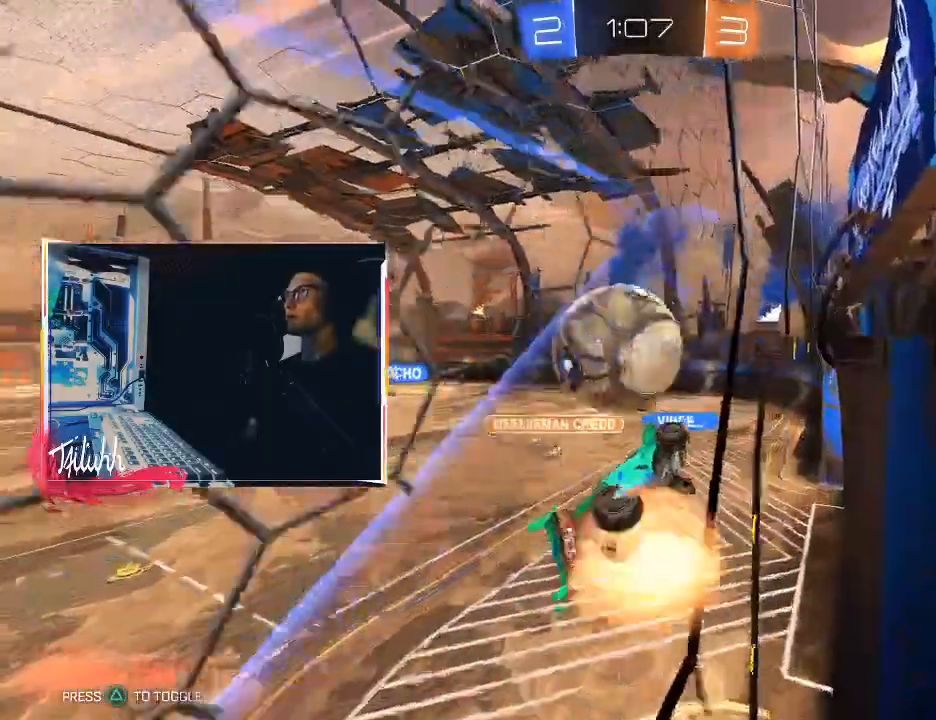
{"buttons": ["L1"], "left_stick": "left", "right_stick": "center", "events": [[83, "CIRCLE", "down"], [133, "CROSS", "up"], [150, "R2", "up"], [150, "left_stick", "down-left"], [350, "left_stick", "left"], [367, "CIRCLE", "up"]]}
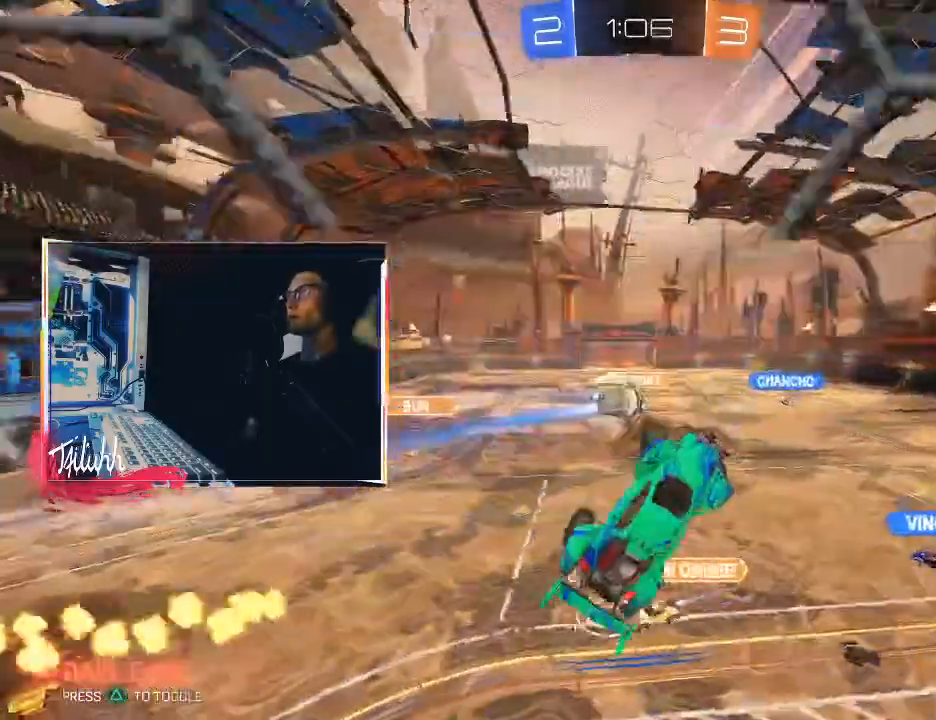
{"buttons": ["L1"], "left_stick": "down-right", "right_stick": "center", "events": [[133, "L1", "up"], [217, "left_stick", "center"], [383, "left_stick", "down-right"], [417, "L1", "down"]]}
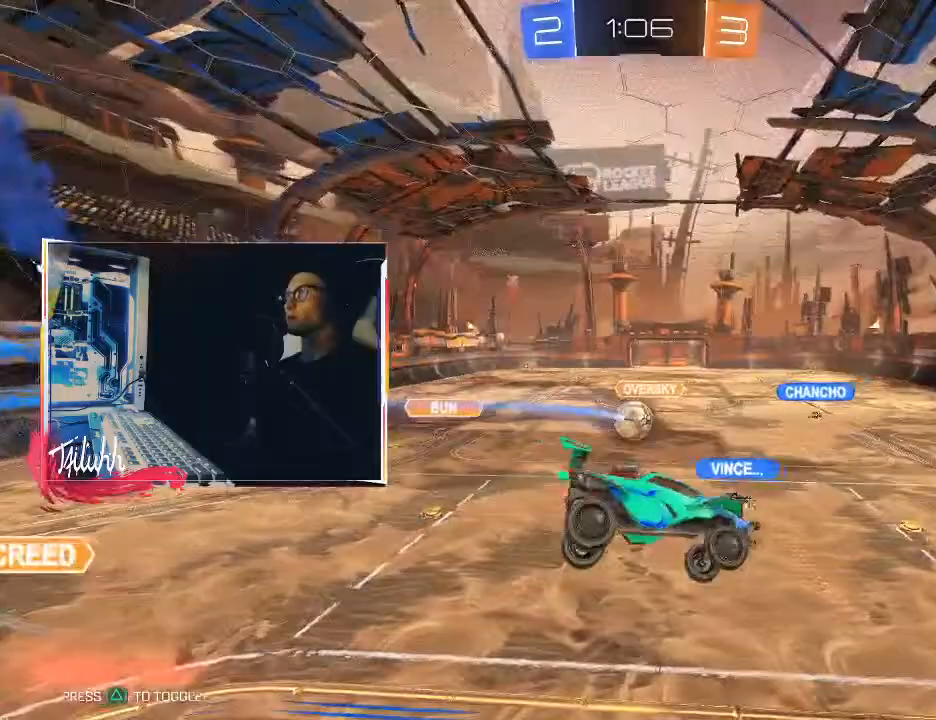
{"buttons": ["R2"], "left_stick": "center", "right_stick": "center", "events": [[50, "L1", "up"], [50, "R2", "down"], [67, "left_stick", "center"]]}
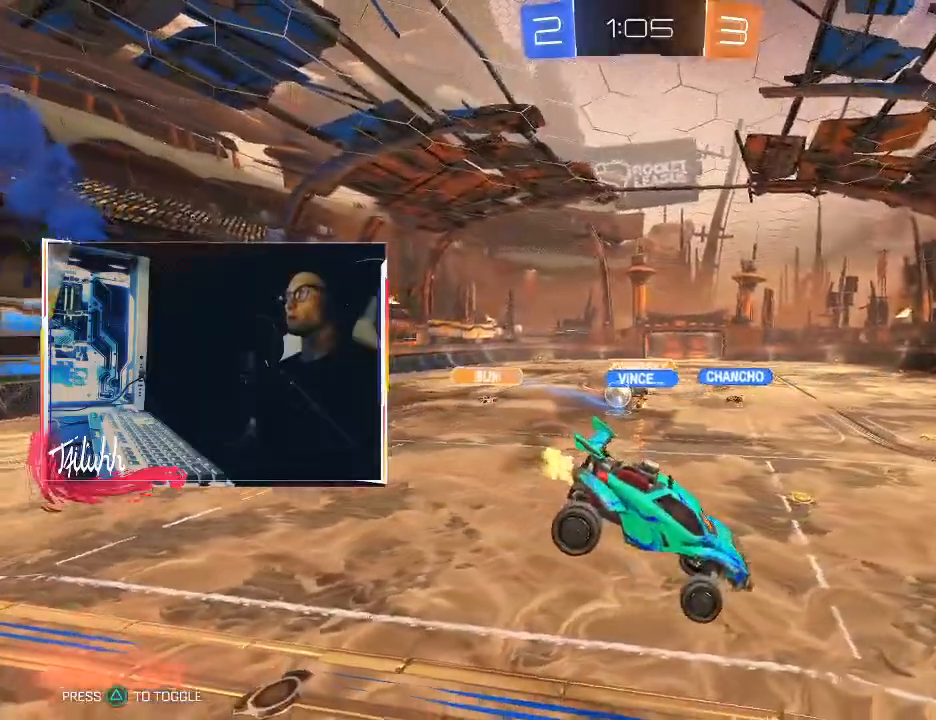
{"buttons": ["R2"], "left_stick": "center", "right_stick": "center", "events": [[100, "left_stick", "left"], [183, "left_stick", "center"], [350, "left_stick", "left"], [450, "left_stick", "center"]]}
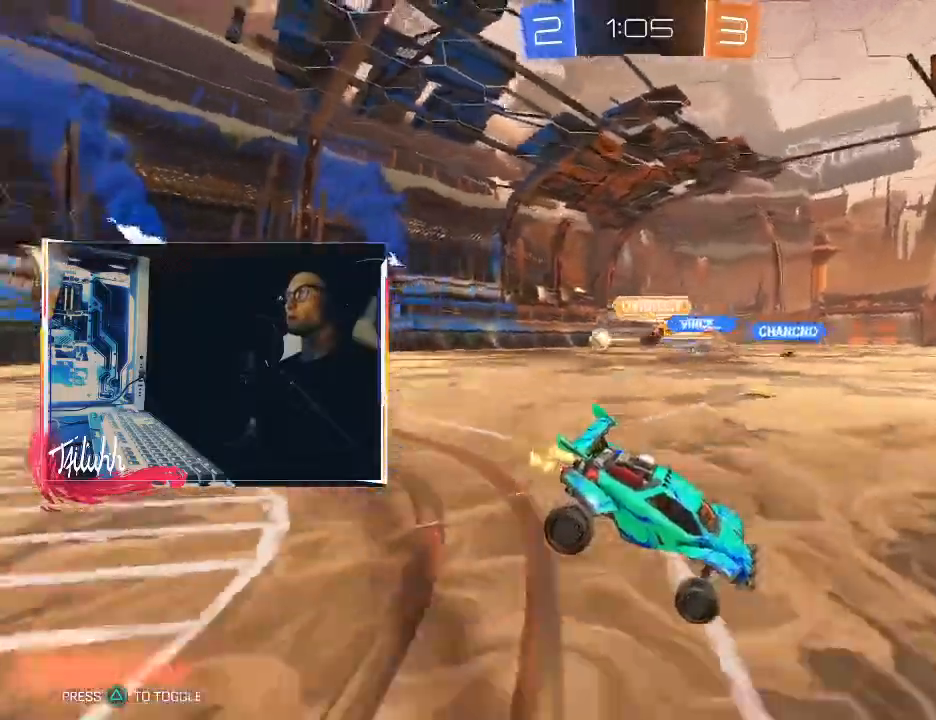
{"buttons": ["R2"], "left_stick": "up-left", "right_stick": "center", "events": [[33, "left_stick", "right"], [350, "TRIANGLE", "down"], [417, "left_stick", "center"], [450, "TRIANGLE", "up"], [500, "left_stick", "up-left"]]}
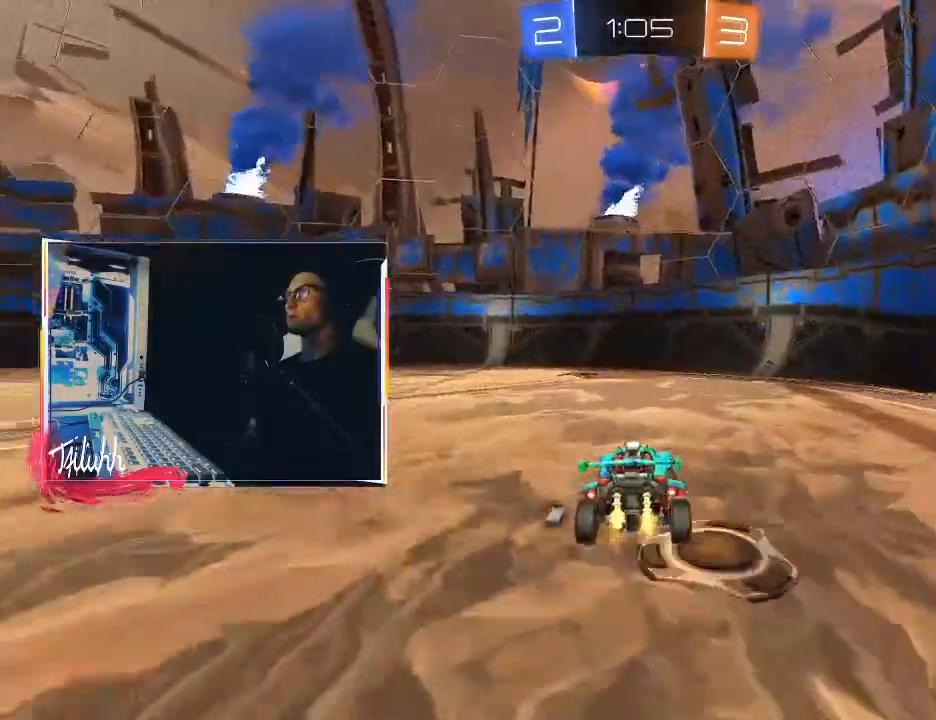
{"buttons": ["R2"], "left_stick": "center", "right_stick": "center", "events": [[117, "left_stick", "center"], [200, "TRIANGLE", "down"], [317, "TRIANGLE", "up"], [367, "left_stick", "down-right"], [467, "left_stick", "center"]]}
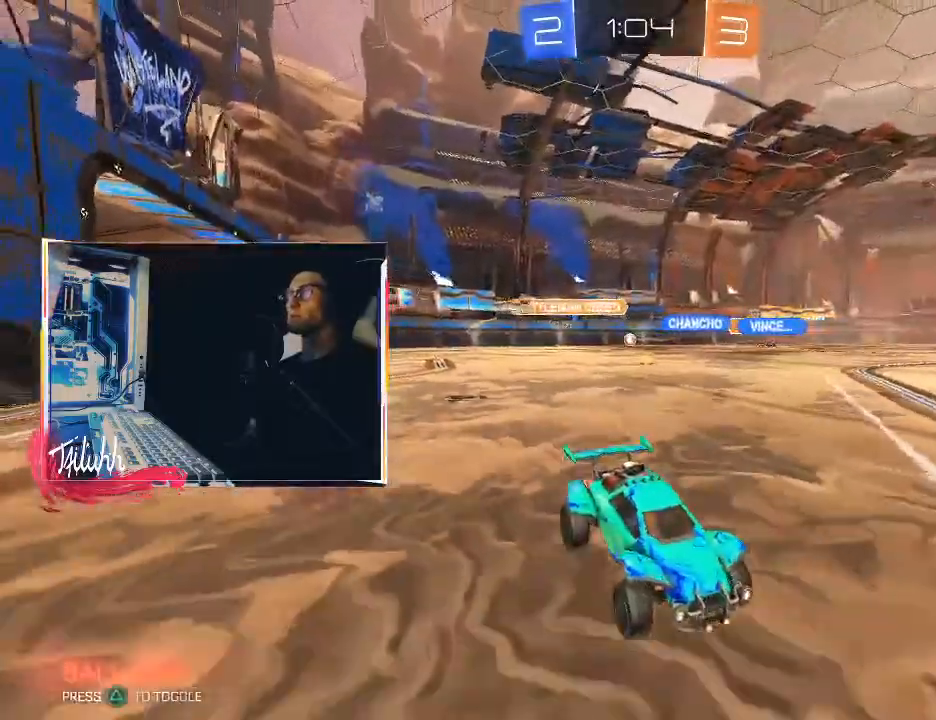
{"buttons": ["R2"], "left_stick": "right", "right_stick": "center", "events": [[67, "left_stick", "right"], [117, "L1", "down"], [217, "L1", "up"], [300, "L1", "down"], [400, "L1", "up"]]}
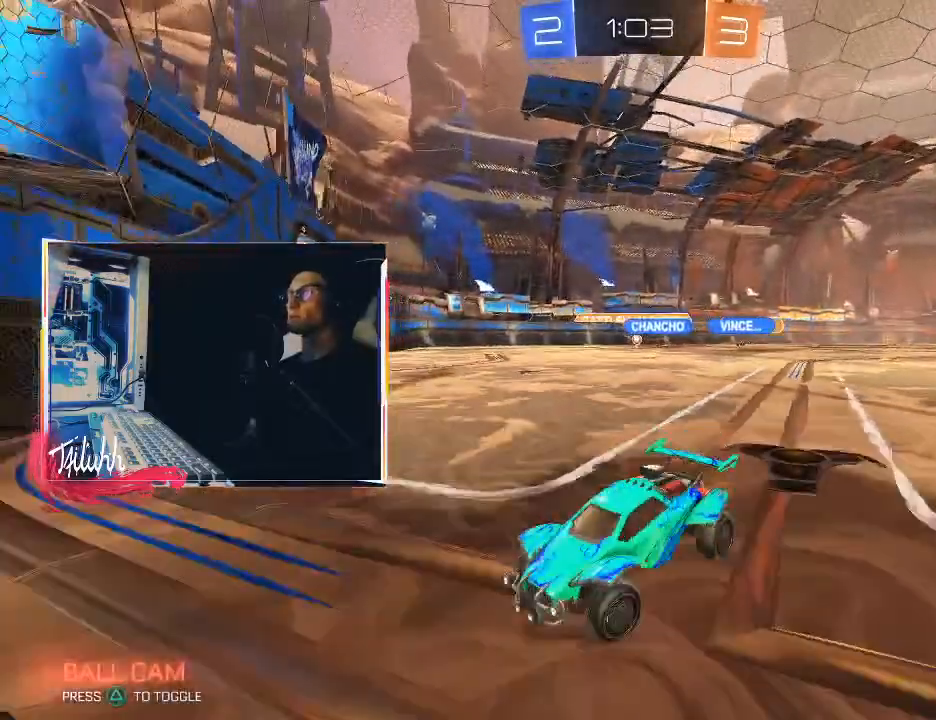
{"buttons": ["R2"], "left_stick": "right", "right_stick": "center", "events": []}
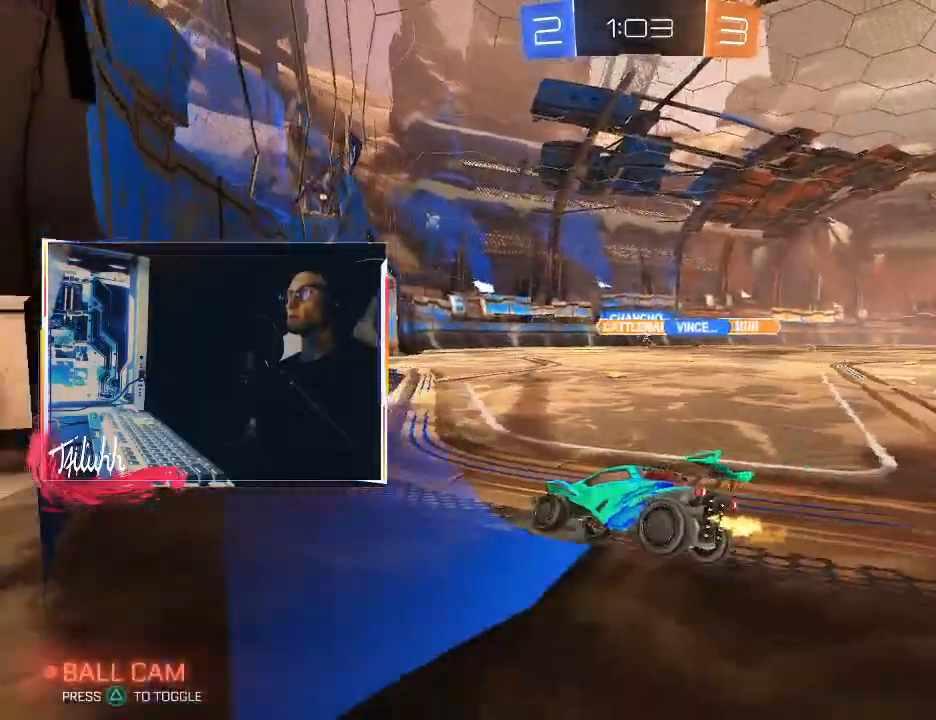
{"buttons": ["R2"], "left_stick": "center", "right_stick": "center", "events": [[467, "left_stick", "center"]]}
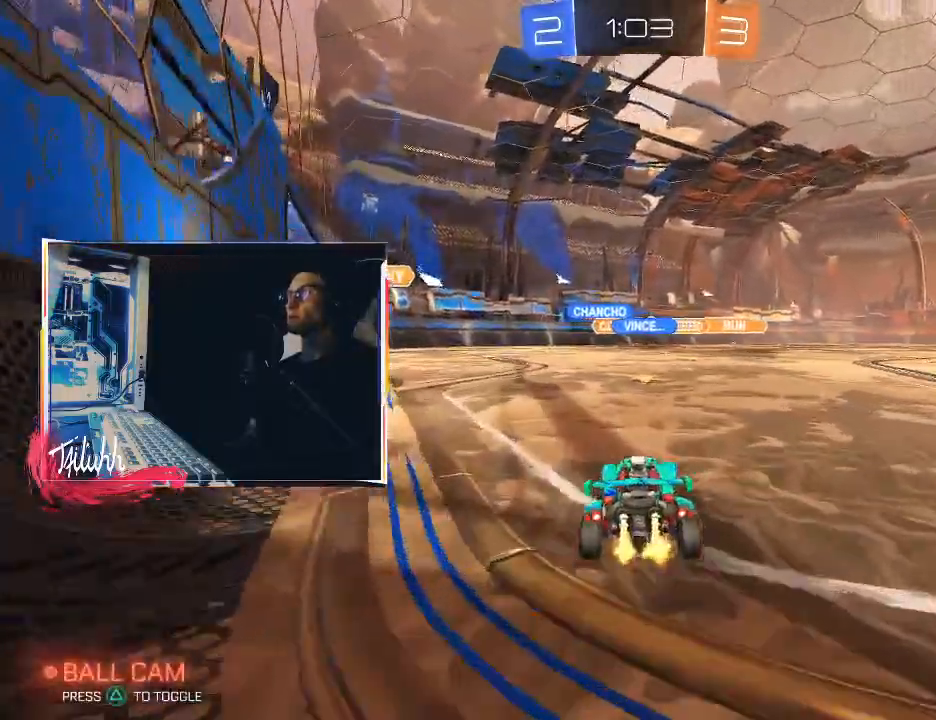
{"buttons": ["R2"], "left_stick": "center", "right_stick": "center", "events": []}
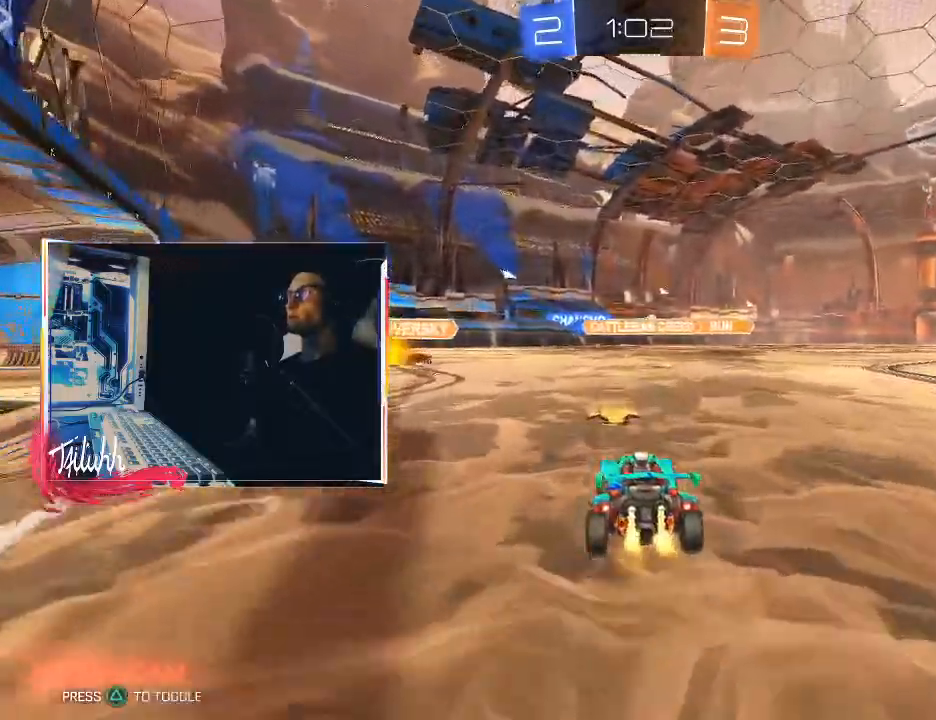
{"buttons": ["R2"], "left_stick": "right", "right_stick": "center", "events": [[83, "left_stick", "right"], [200, "left_stick", "center"], [317, "left_stick", "up-left"], [400, "left_stick", "center"], [450, "left_stick", "right"]]}
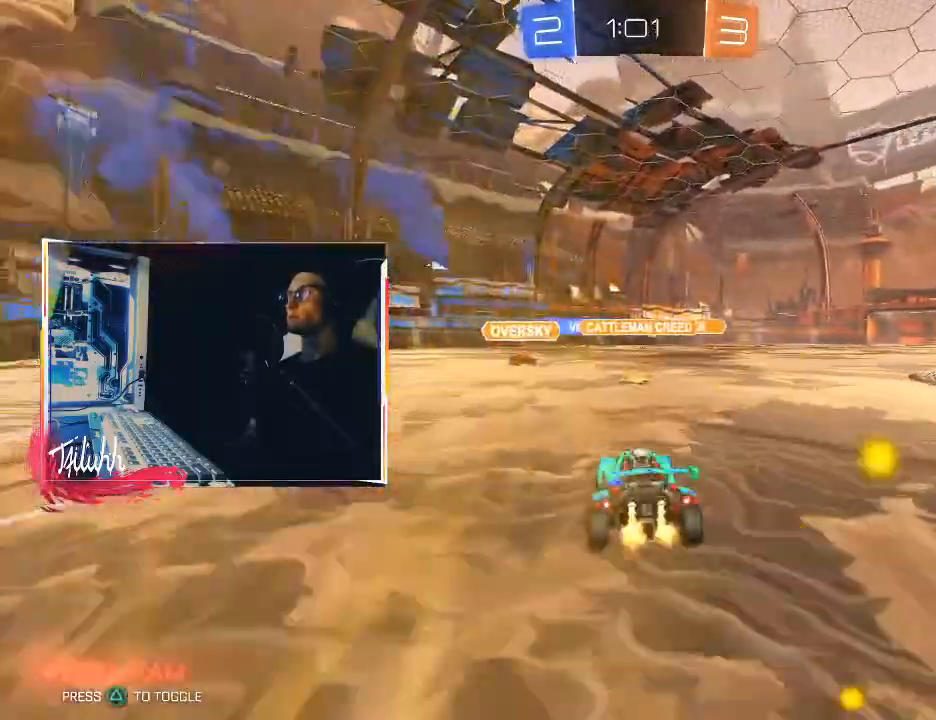
{"buttons": ["R2"], "left_stick": "up-left", "right_stick": "center", "events": [[100, "left_stick", "center"], [150, "left_stick", "up-left"], [283, "left_stick", "center"], [433, "left_stick", "up-left"]]}
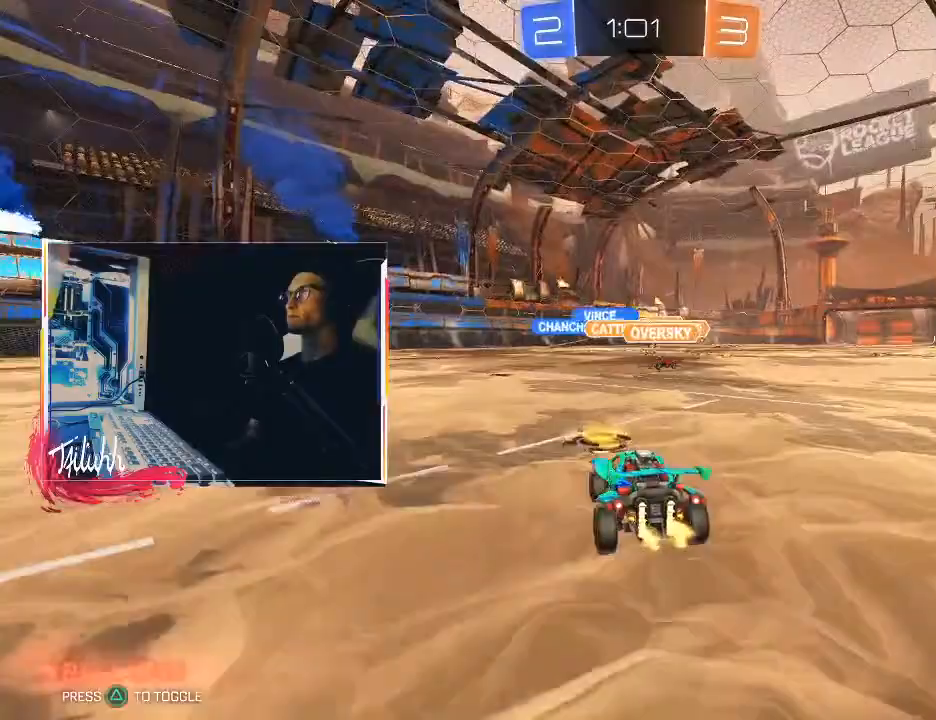
{"buttons": ["R2"], "left_stick": "up-left", "right_stick": "center", "events": [[33, "left_stick", "center"], [167, "R2", "up"], [183, "left_stick", "up-left"], [233, "L1", "down"], [267, "R2", "down"], [317, "L1", "up"], [383, "L1", "down"], [483, "L1", "up"]]}